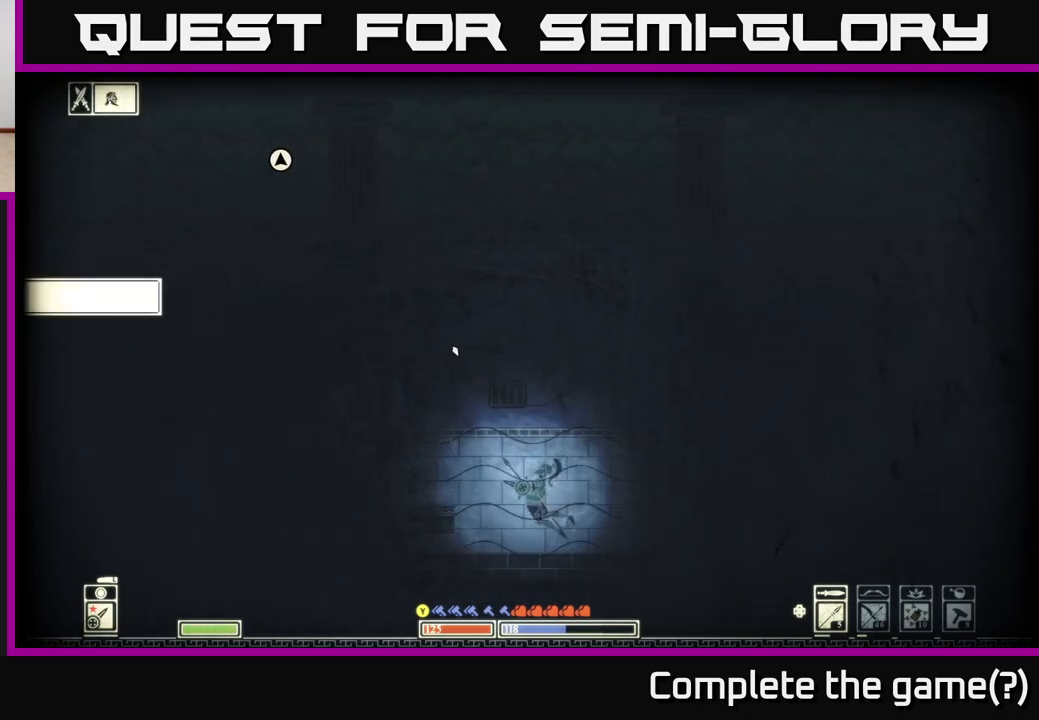
Gameplay with a controller (Xbox layout); each line is a JSON object with the inputs held at the frame after it. "events" lists button and stick changes between this image and that frame as [ms after this image, input, new state], when the widget could be followed in between.
{"buttons": [], "left_stick": "center", "right_stick": "up-left", "events": [[117, "left_stick", "up"], [283, "left_stick", "up-left"], [417, "left_stick", "center"]]}
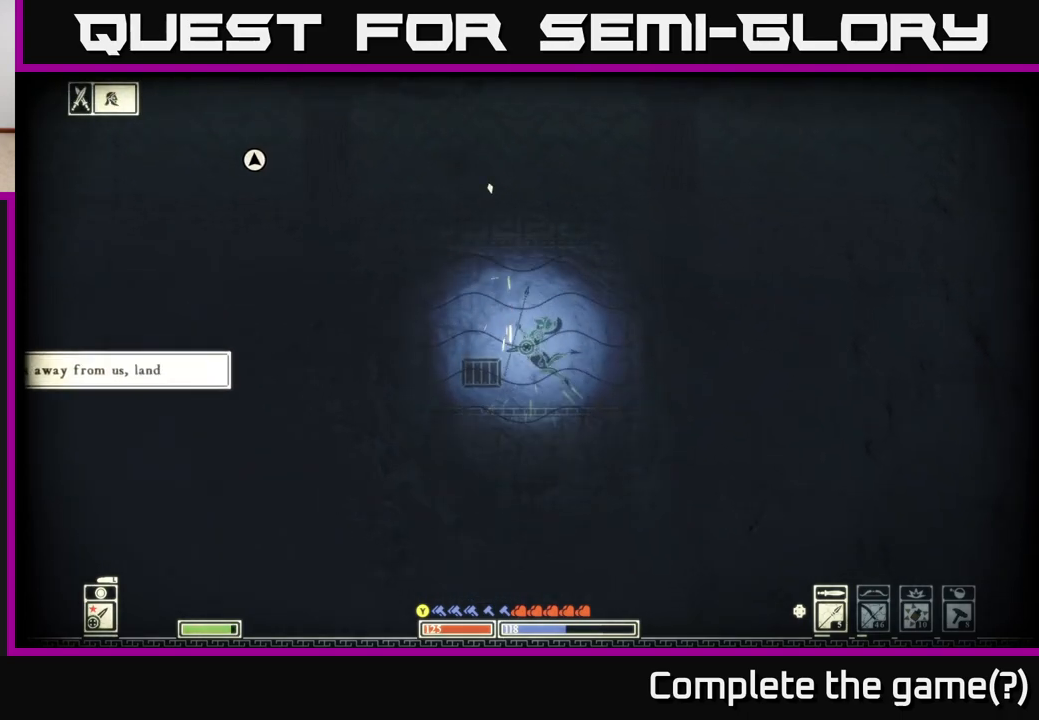
{"buttons": [], "left_stick": "down-left", "right_stick": "down-left", "events": [[100, "right_stick", "down-left"], [183, "R2", "down"], [283, "R2", "up"], [283, "left_stick", "right"], [333, "left_stick", "down-right"], [467, "left_stick", "down-left"]]}
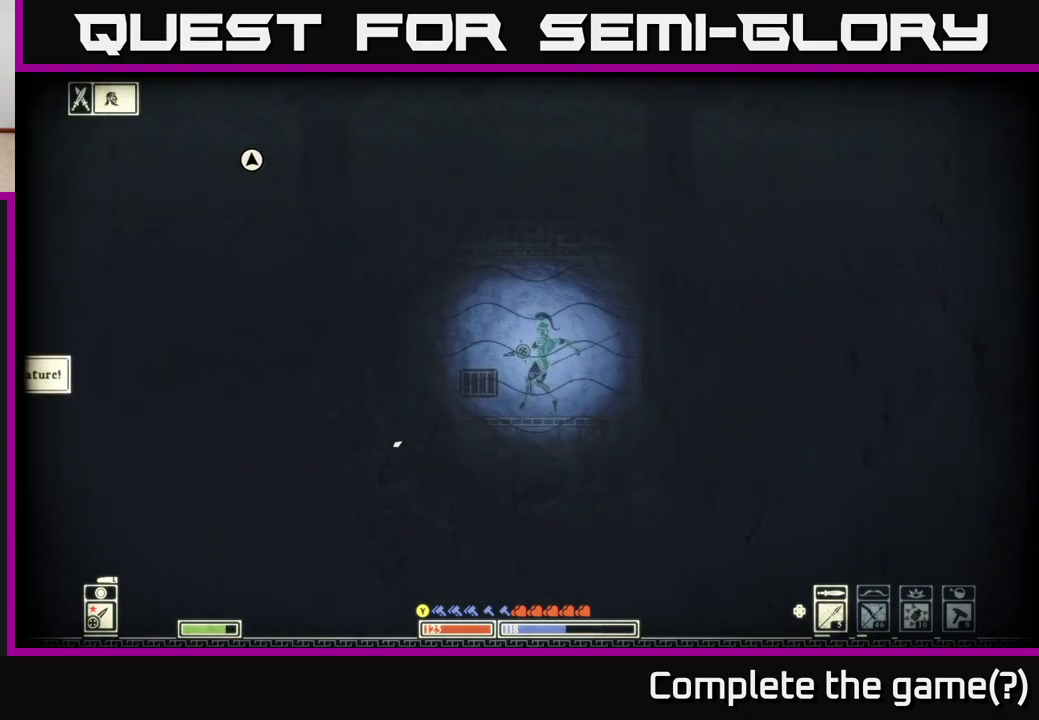
{"buttons": ["R2"], "left_stick": "center", "right_stick": "down-left", "events": [[50, "left_stick", "center"], [167, "left_stick", "up"], [250, "left_stick", "up-left"], [350, "left_stick", "center"], [483, "R2", "down"]]}
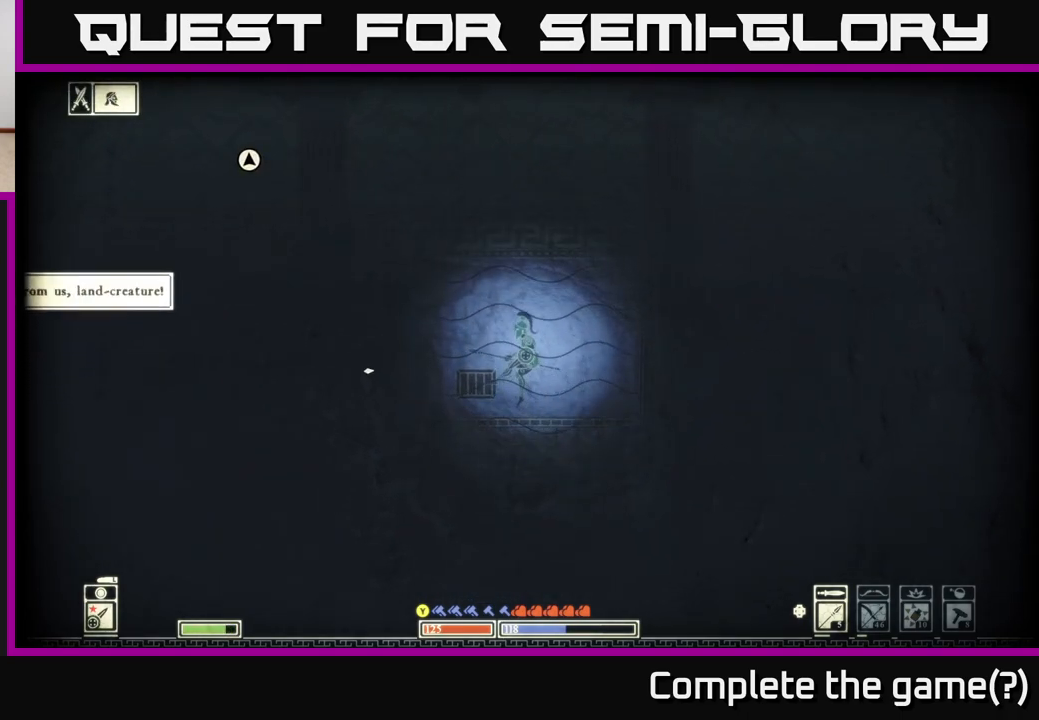
{"buttons": [], "left_stick": "center", "right_stick": "down-left", "events": [[100, "R2", "up"]]}
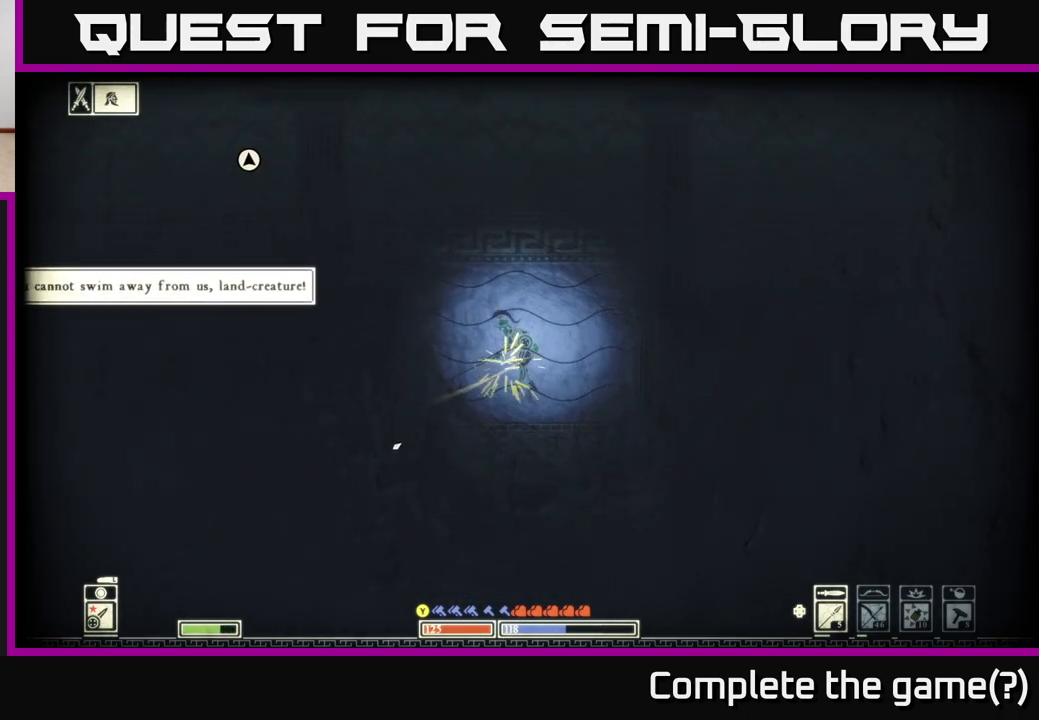
{"buttons": [], "left_stick": "down-left", "right_stick": "down-left", "events": [[183, "left_stick", "down-left"]]}
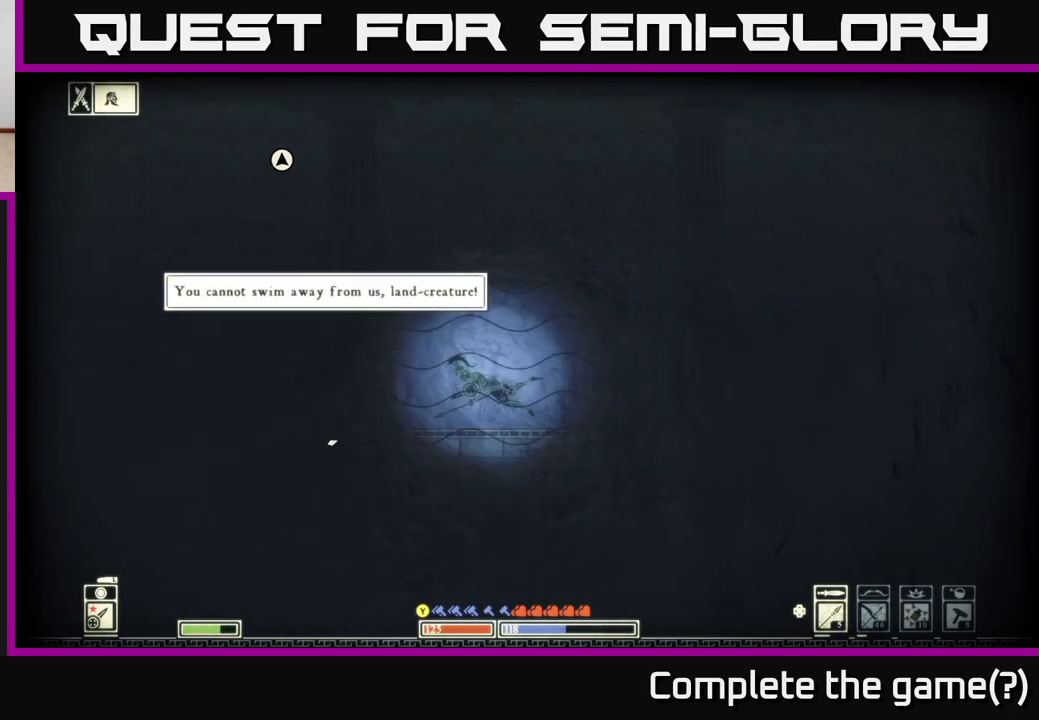
{"buttons": [], "left_stick": "down-left", "right_stick": "left", "events": [[133, "left_stick", "down"], [150, "right_stick", "left"], [450, "left_stick", "down-left"]]}
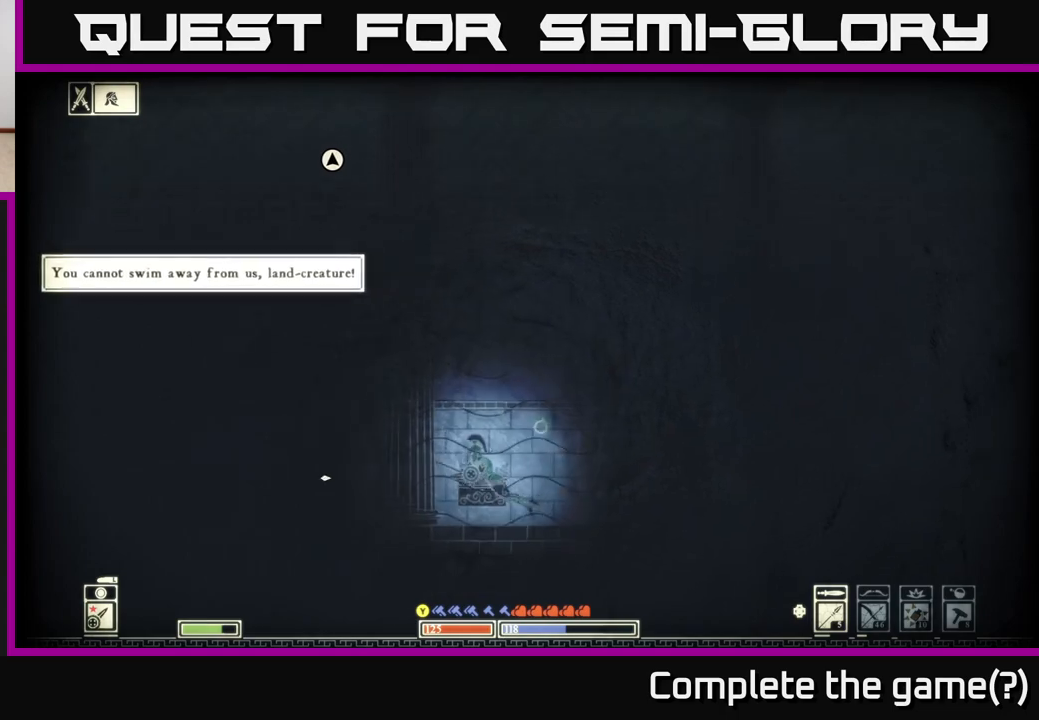
{"buttons": [], "left_stick": "up-right", "right_stick": "up-left", "events": [[167, "right_stick", "up-left"], [317, "left_stick", "center"], [383, "left_stick", "up"], [483, "left_stick", "up-right"]]}
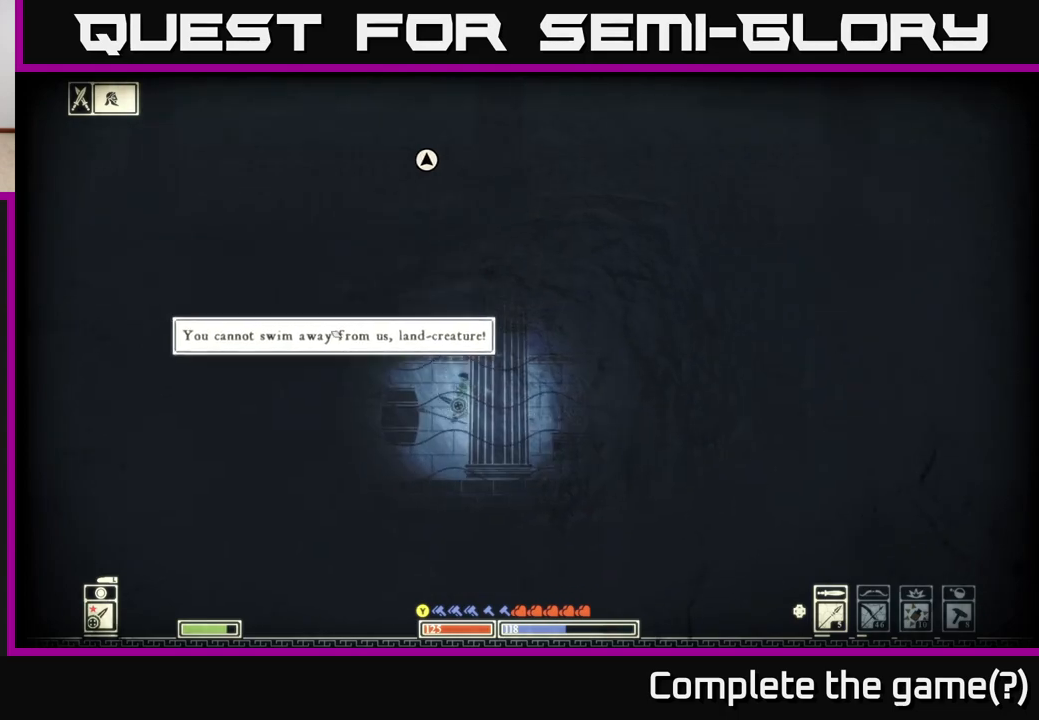
{"buttons": [], "left_stick": "down-right", "right_stick": "down-left", "events": [[17, "left_stick", "right"], [33, "right_stick", "left"], [167, "R2", "down"], [167, "right_stick", "down-left"], [283, "R2", "up"], [317, "left_stick", "down-right"]]}
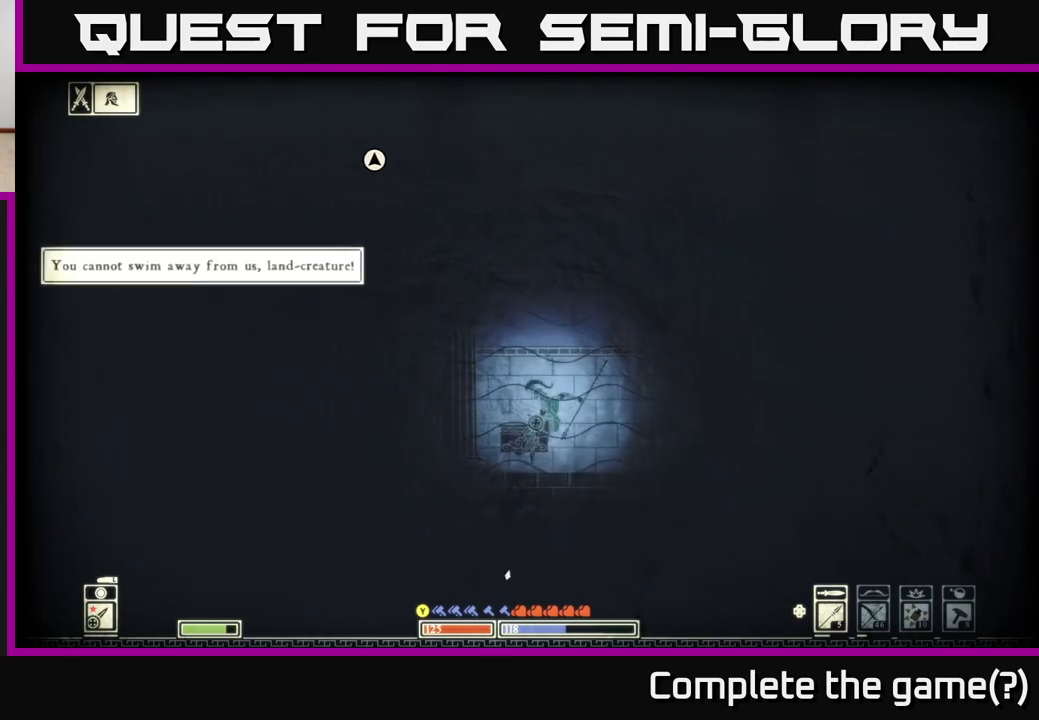
{"buttons": [], "left_stick": "right", "right_stick": "down-left", "events": [[33, "left_stick", "down-left"], [83, "left_stick", "center"], [167, "left_stick", "up-left"], [250, "left_stick", "up"], [400, "left_stick", "right"]]}
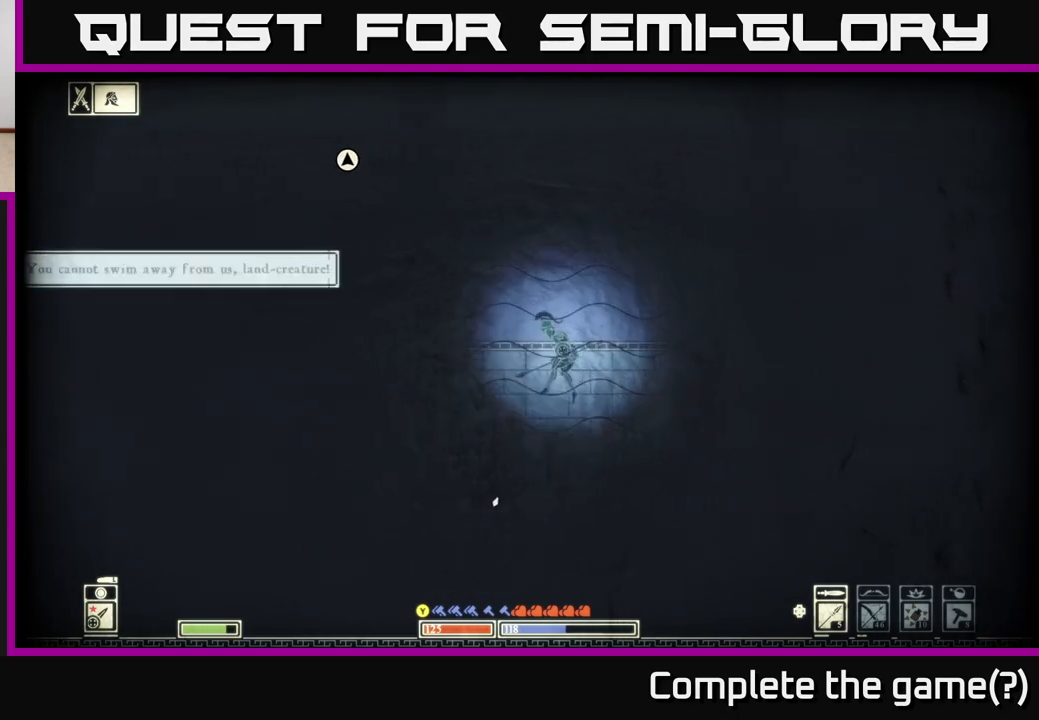
{"buttons": [], "left_stick": "center", "right_stick": "down-left", "events": [[17, "R2", "down"], [33, "left_stick", "up"], [150, "R2", "up"], [200, "left_stick", "down"], [367, "left_stick", "left"], [483, "left_stick", "center"]]}
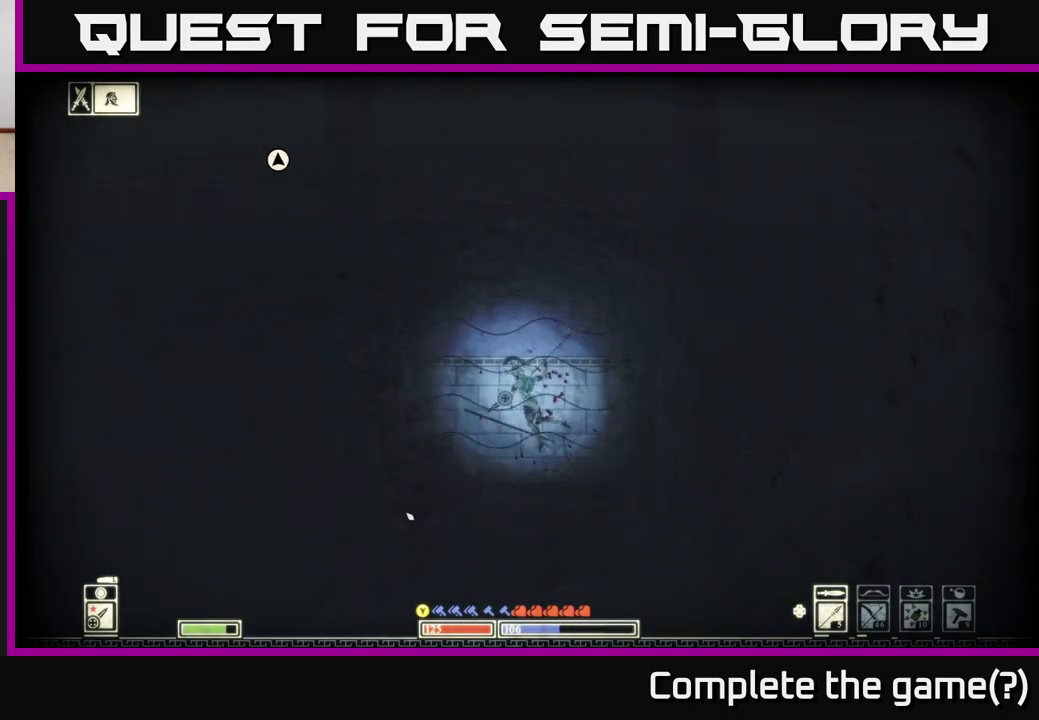
{"buttons": [], "left_stick": "right", "right_stick": "down-left", "events": [[150, "right_stick", "left"], [167, "left_stick", "left"], [333, "left_stick", "center"], [350, "right_stick", "down-left"], [383, "left_stick", "right"]]}
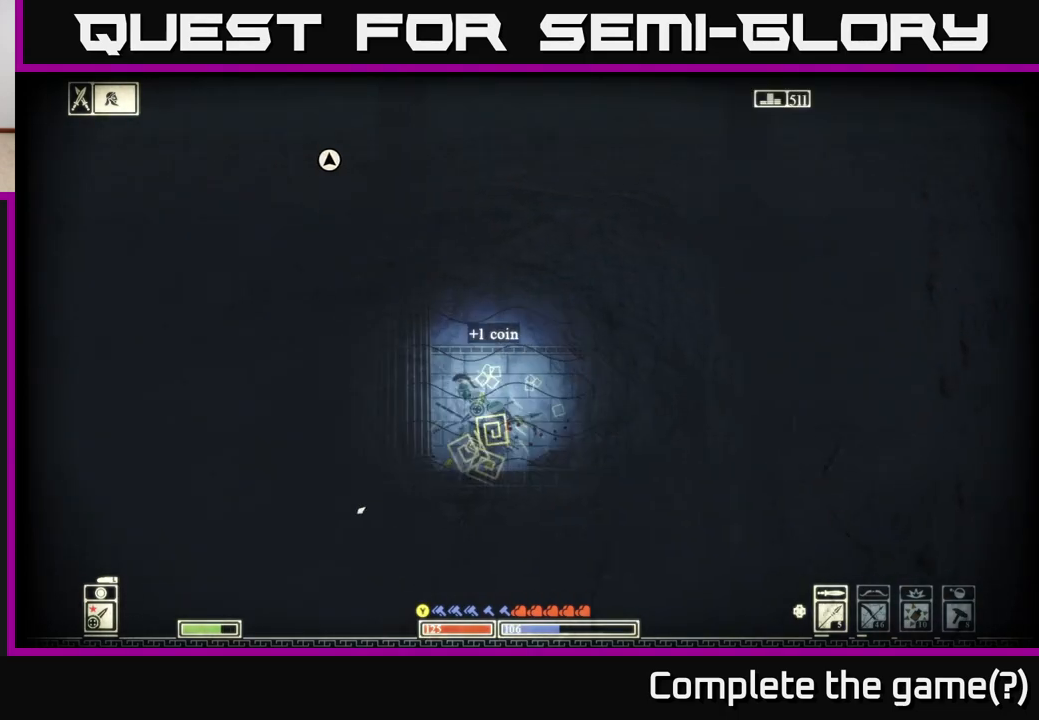
{"buttons": [], "left_stick": "center", "right_stick": "left", "events": [[67, "left_stick", "up-right"], [267, "left_stick", "center"], [300, "right_stick", "left"], [350, "left_stick", "down-left"], [483, "left_stick", "center"]]}
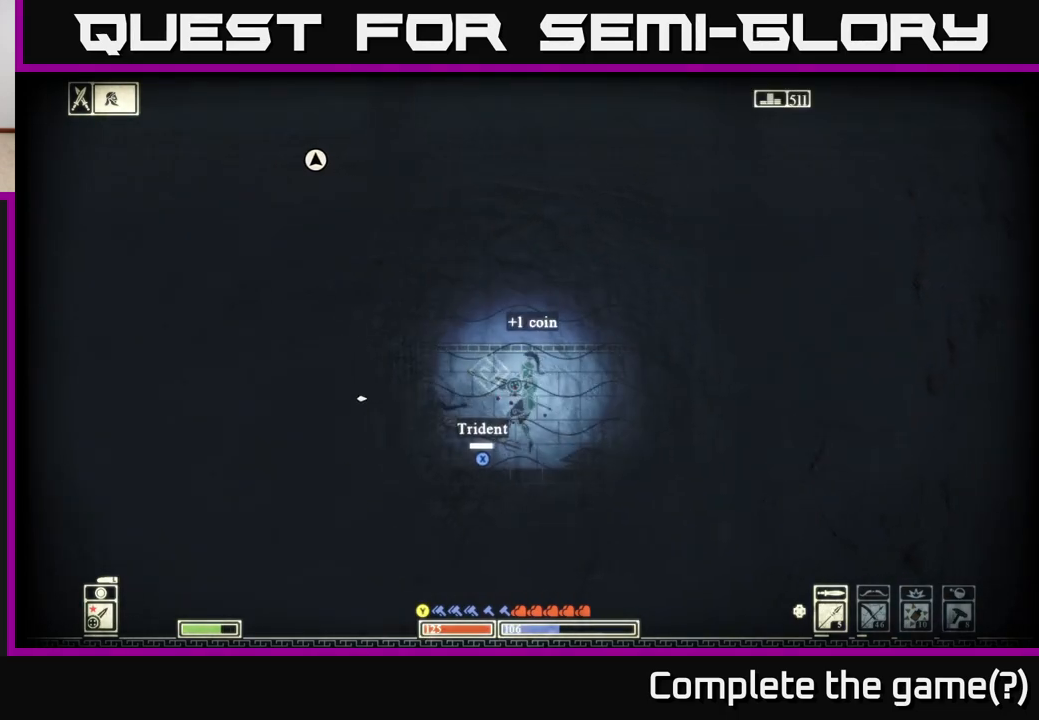
{"buttons": [], "left_stick": "right", "right_stick": "left", "events": [[67, "left_stick", "right"]]}
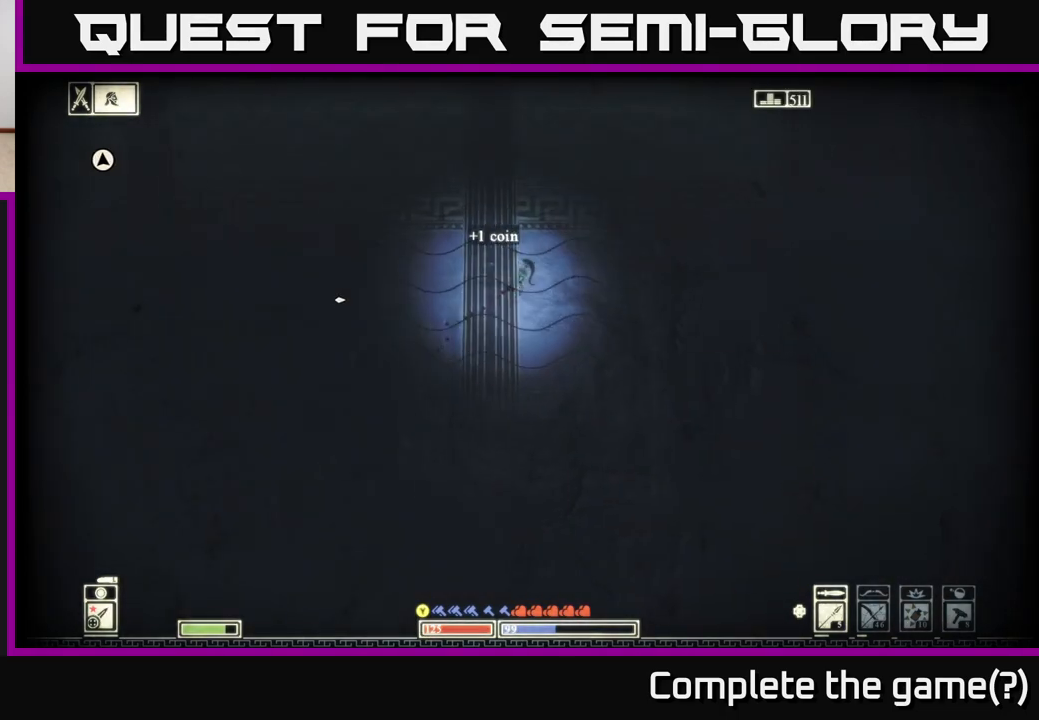
{"buttons": [], "left_stick": "down-left", "right_stick": "down-left", "events": [[50, "left_stick", "left"], [133, "right_stick", "down-left"], [267, "left_stick", "down-left"]]}
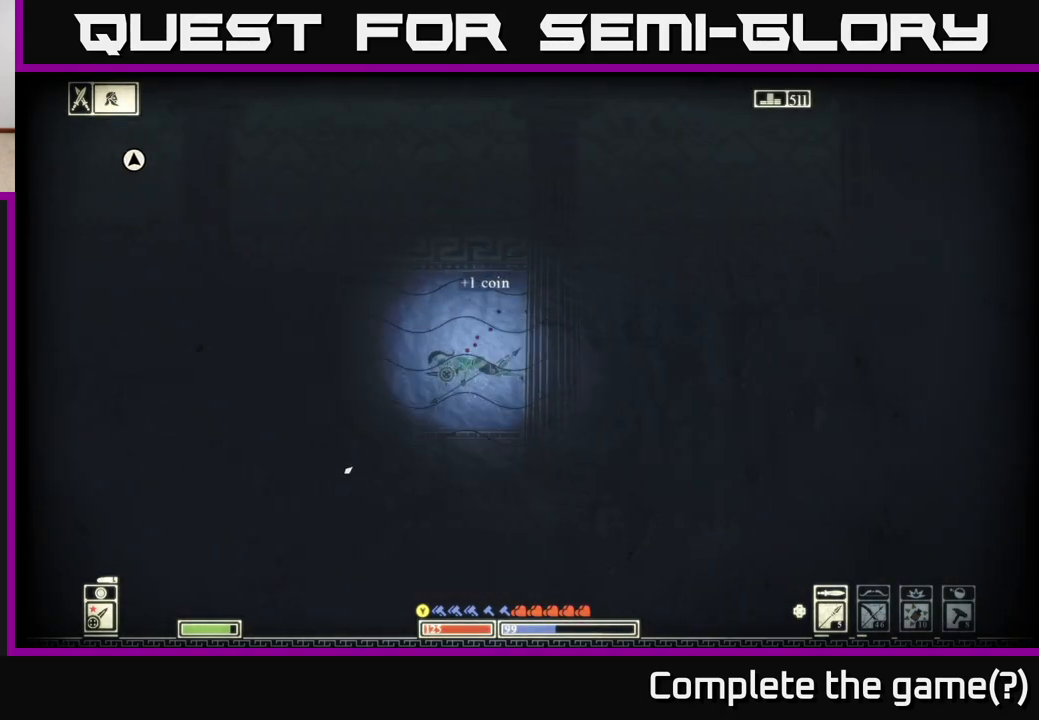
{"buttons": [], "left_stick": "down-right", "right_stick": "left", "events": [[50, "R2", "down"], [167, "R2", "up"], [433, "right_stick", "left"], [450, "left_stick", "down-right"]]}
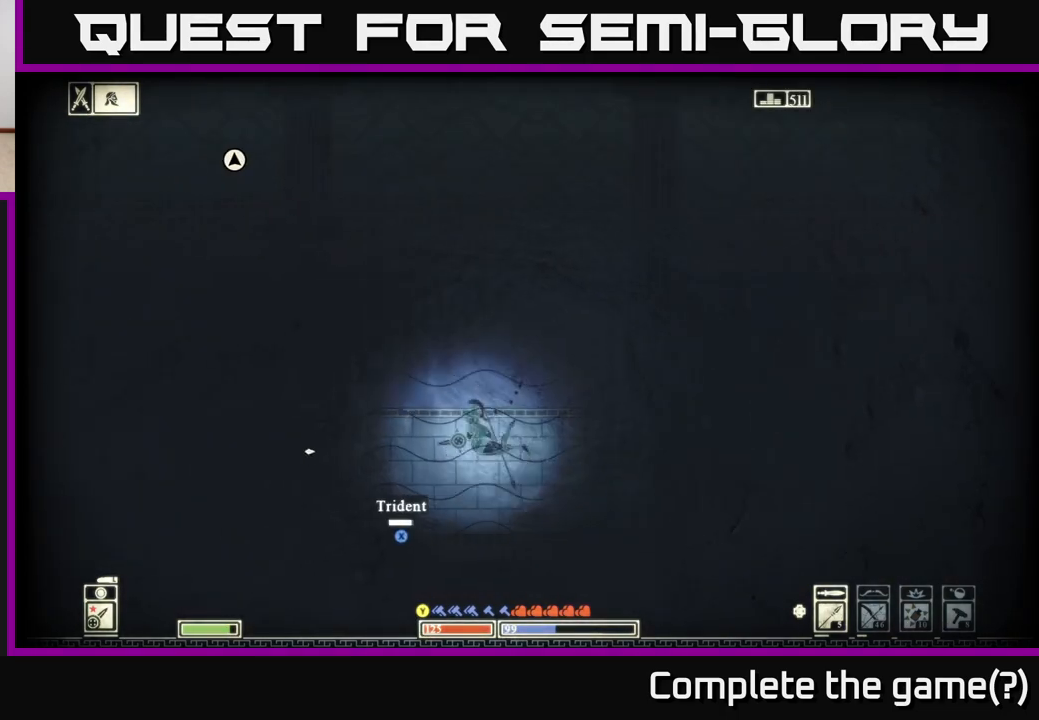
{"buttons": [], "left_stick": "right", "right_stick": "left", "events": [[117, "right_stick", "down-left"], [267, "left_stick", "right"], [300, "right_stick", "left"]]}
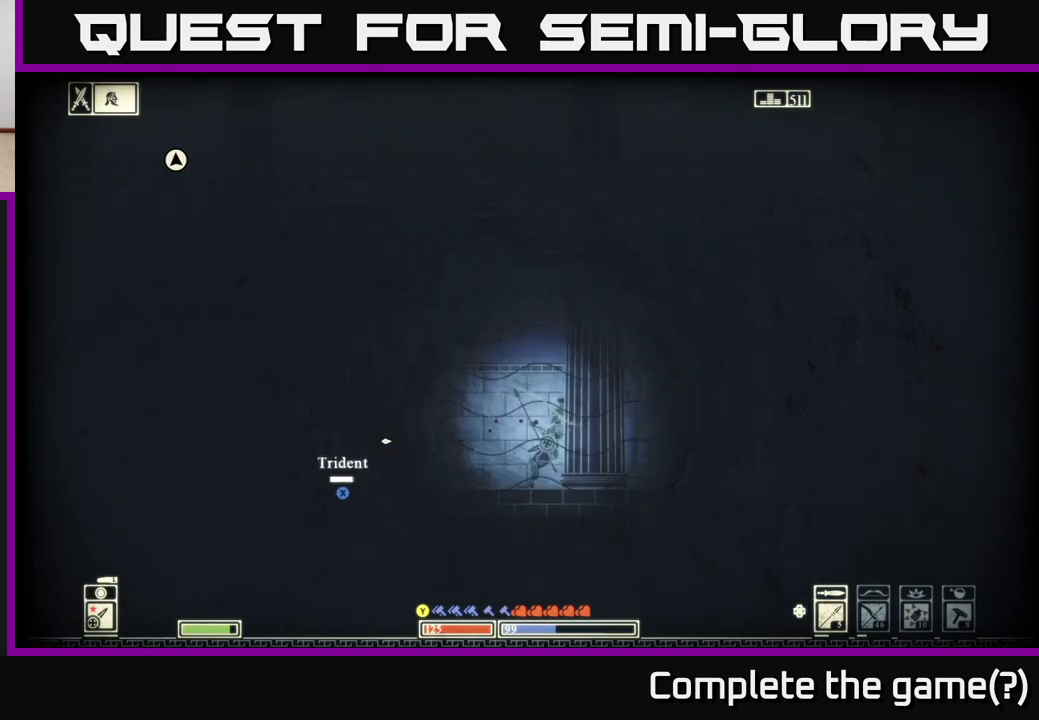
{"buttons": [], "left_stick": "right", "right_stick": "left", "events": []}
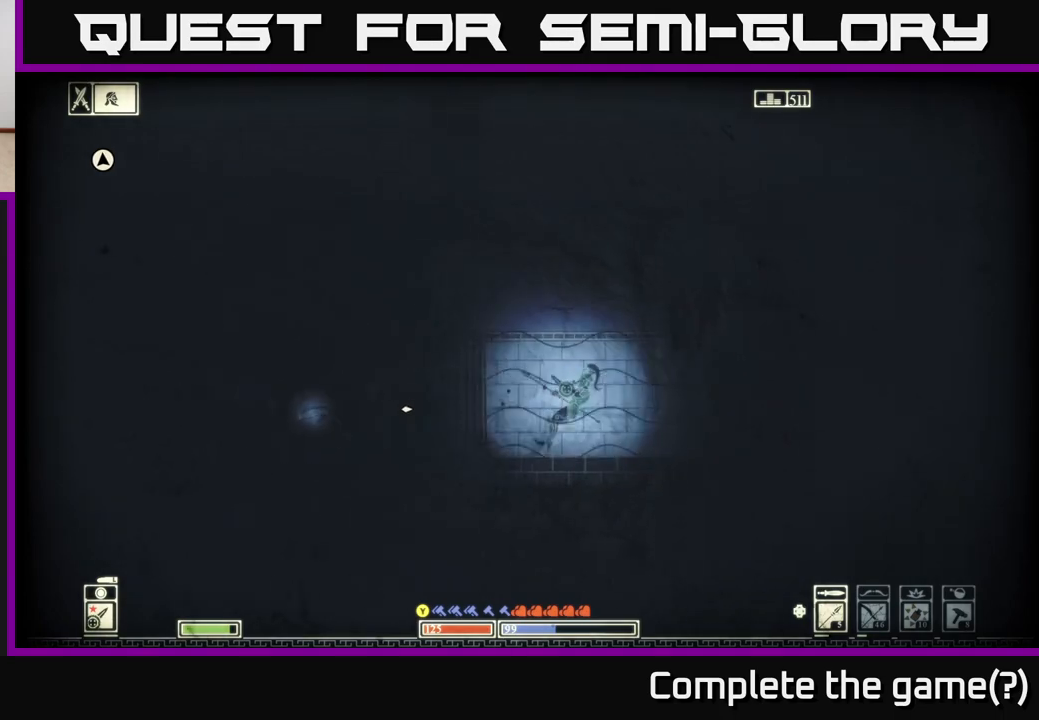
{"buttons": [], "left_stick": "right", "right_stick": "left", "events": [[17, "left_stick", "down-right"], [267, "left_stick", "right"]]}
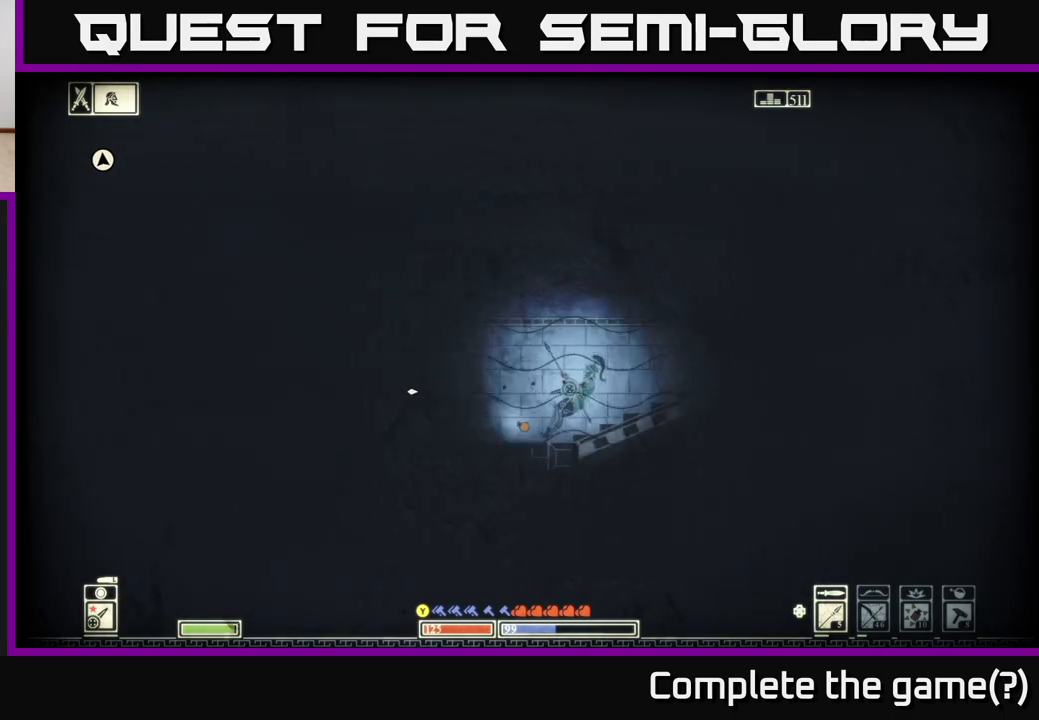
{"buttons": [], "left_stick": "up-left", "right_stick": "left", "events": [[67, "left_stick", "up-right"], [183, "left_stick", "up"], [367, "left_stick", "left"], [500, "left_stick", "up-left"]]}
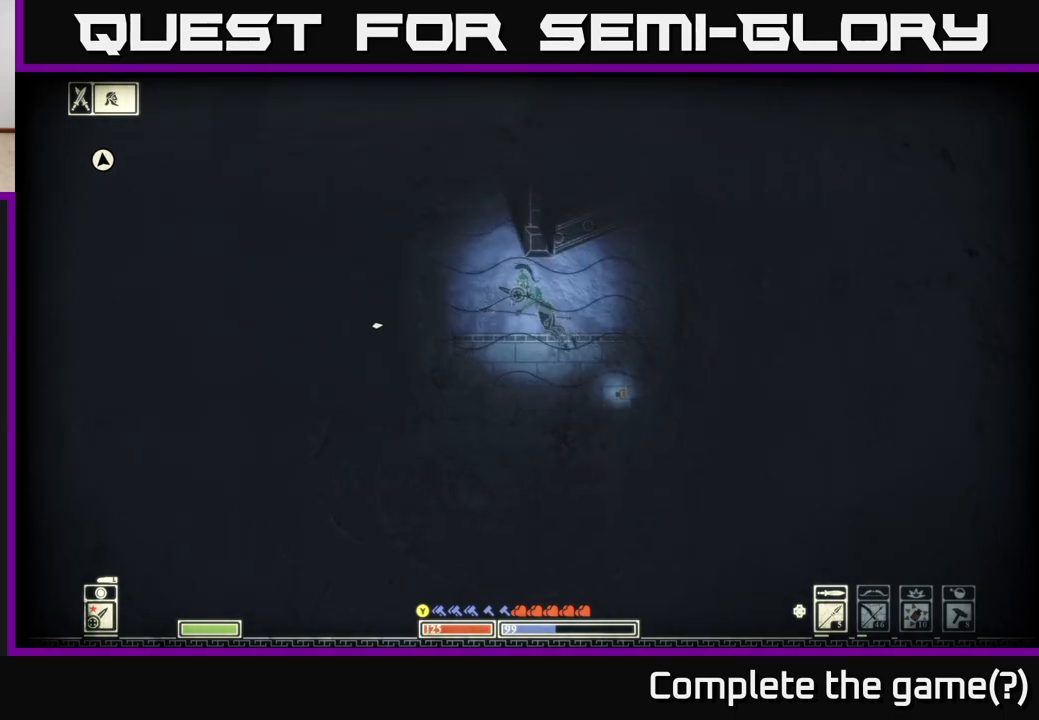
{"buttons": [], "left_stick": "down-left", "right_stick": "left", "events": [[200, "left_stick", "down"], [383, "left_stick", "down-left"]]}
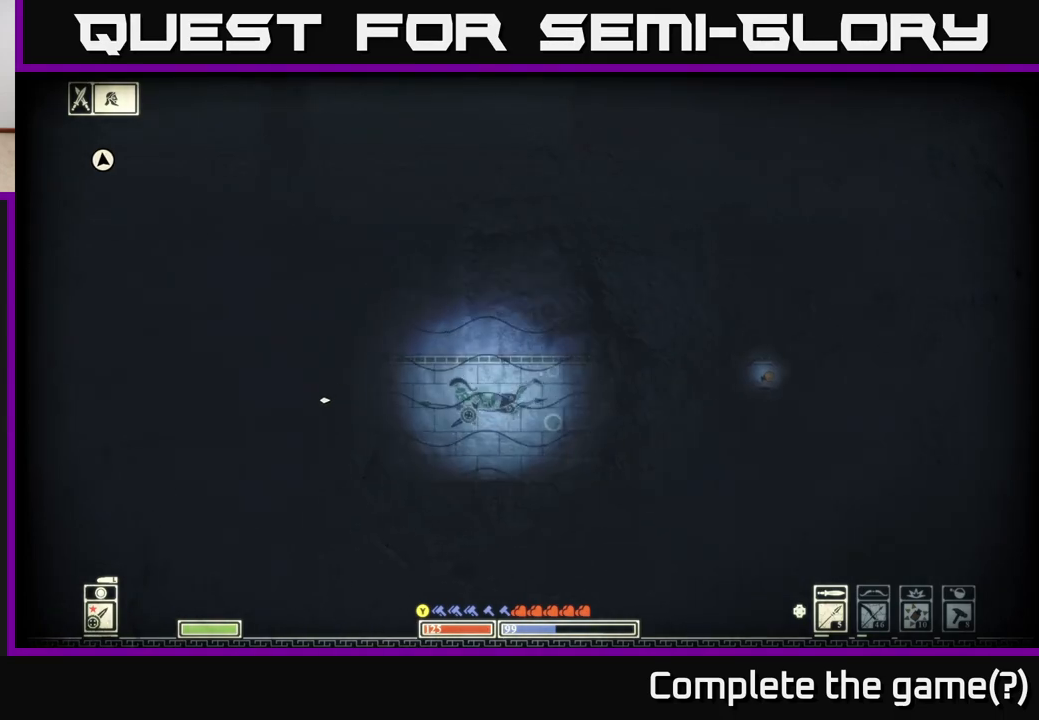
{"buttons": [], "left_stick": "left", "right_stick": "left", "events": [[33, "left_stick", "left"]]}
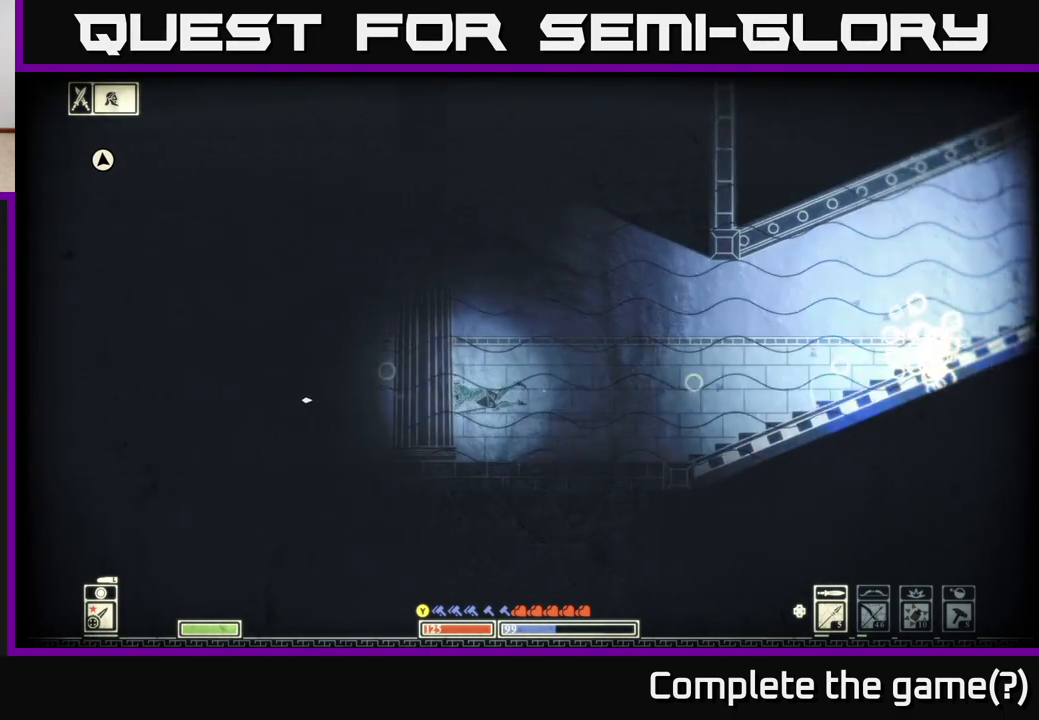
{"buttons": ["R2"], "left_stick": "left", "right_stick": "left", "events": [[450, "R2", "down"]]}
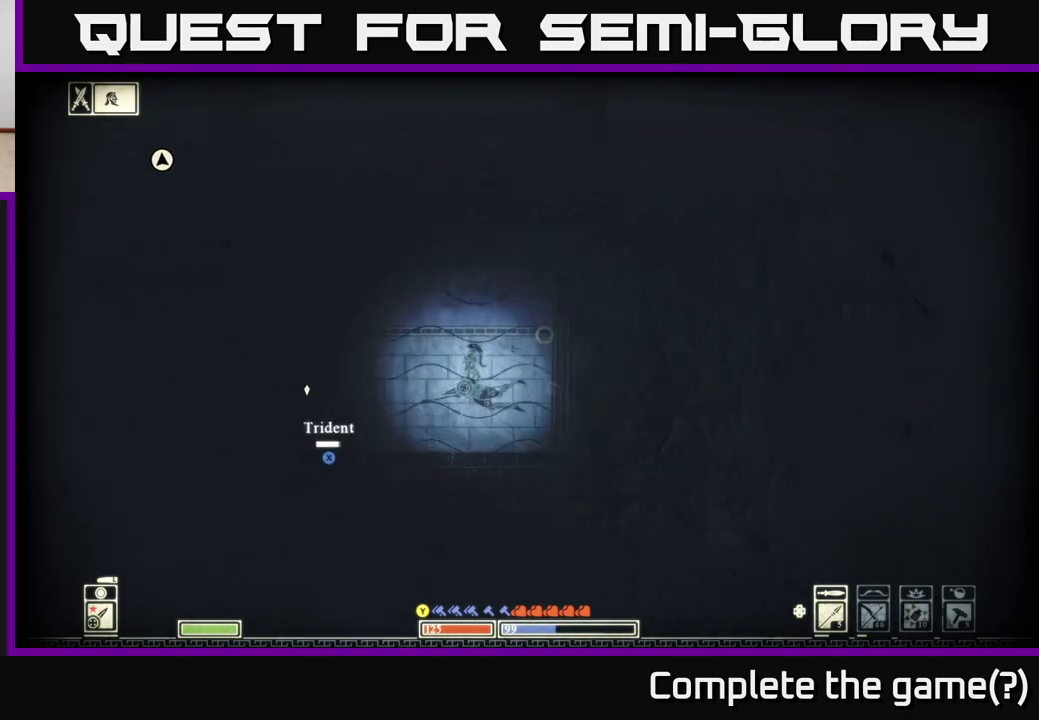
{"buttons": [], "left_stick": "center", "right_stick": "left", "events": [[83, "R2", "up"], [450, "left_stick", "center"]]}
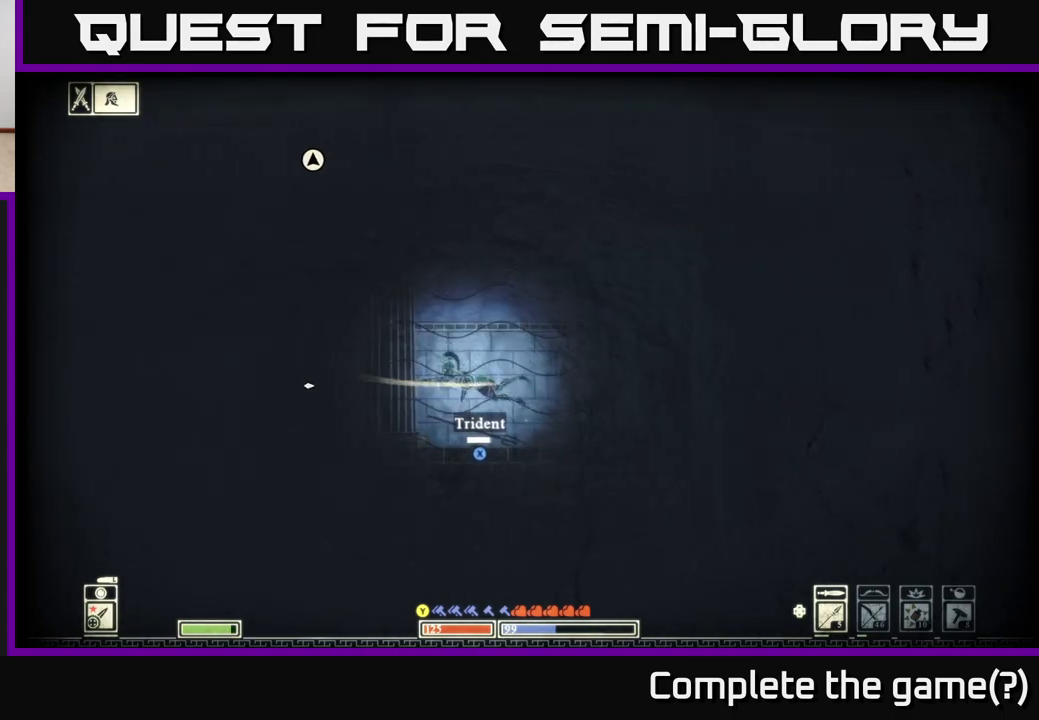
{"buttons": [], "left_stick": "center", "right_stick": "center", "events": [[433, "right_stick", "center"]]}
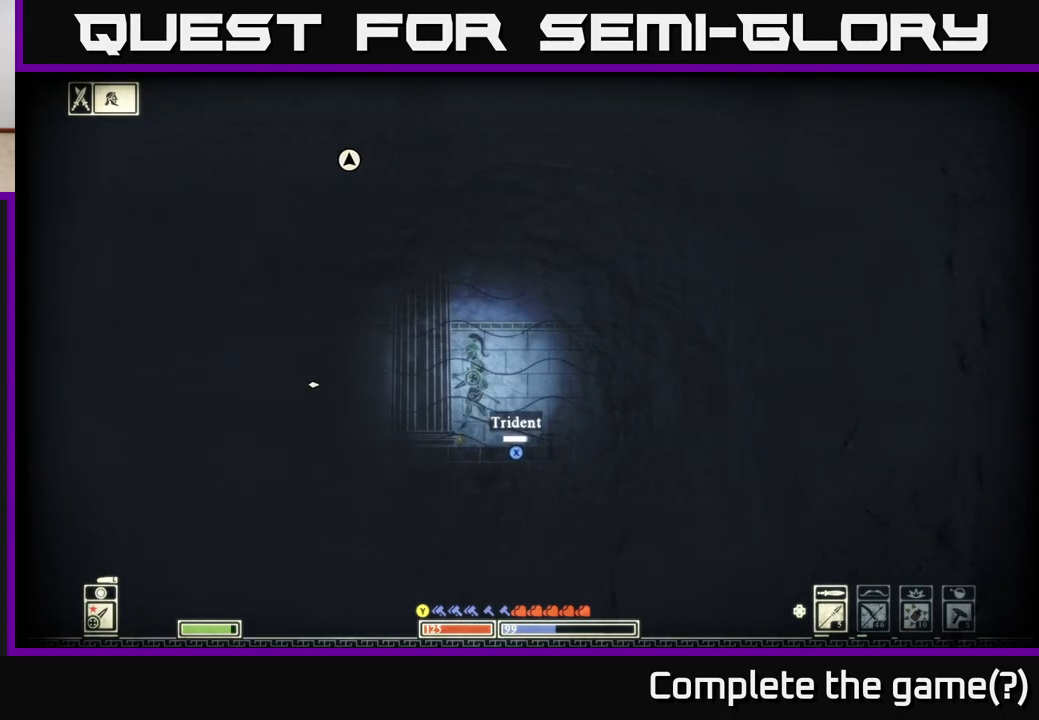
{"buttons": ["X"], "left_stick": "center", "right_stick": "center", "events": [[200, "X", "down"]]}
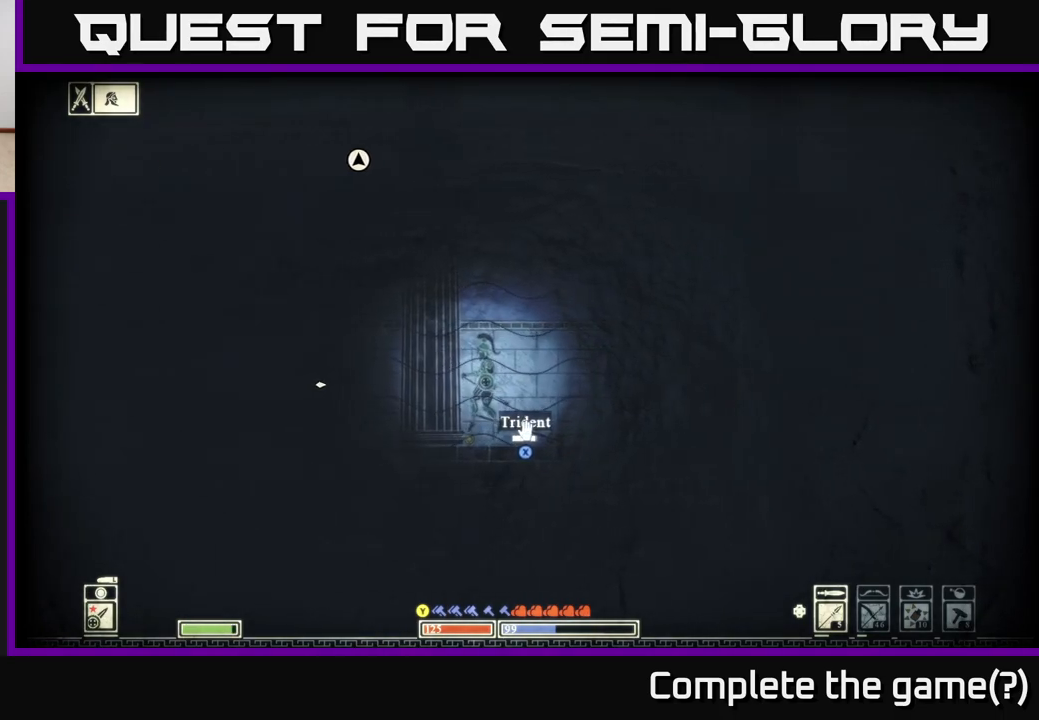
{"buttons": [], "left_stick": "down-right", "right_stick": "center", "events": [[333, "left_stick", "down"], [417, "X", "up"], [483, "left_stick", "down-right"]]}
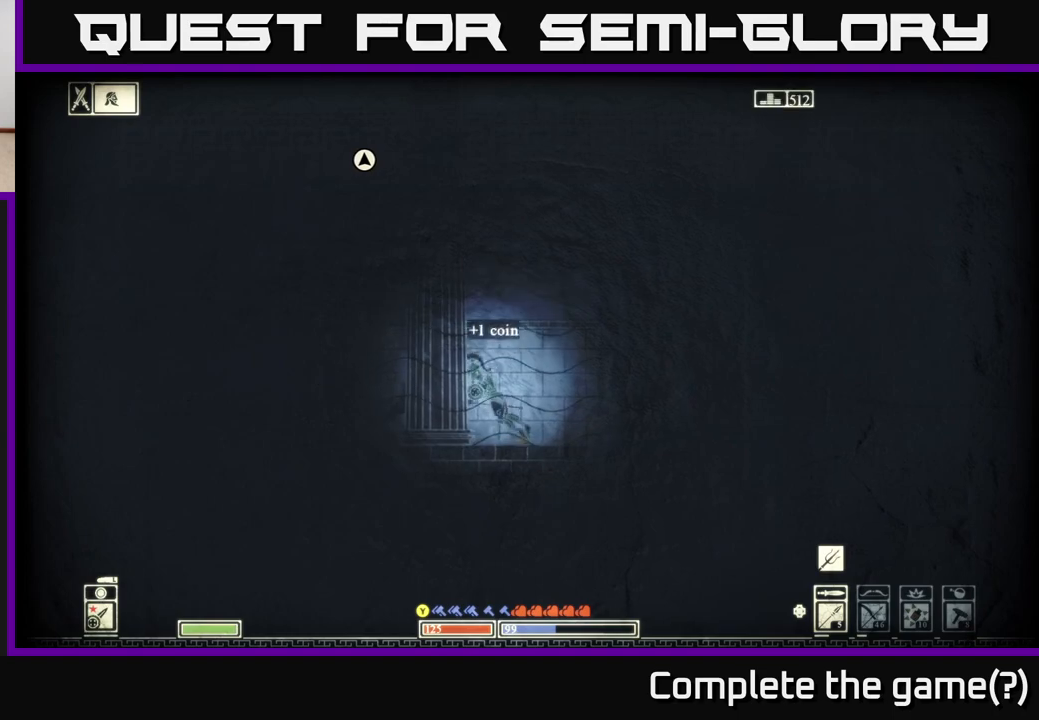
{"buttons": [], "left_stick": "left", "right_stick": "left", "events": [[50, "left_stick", "right"], [50, "right_stick", "left"], [133, "R2", "down"], [250, "R2", "up"], [333, "left_stick", "left"]]}
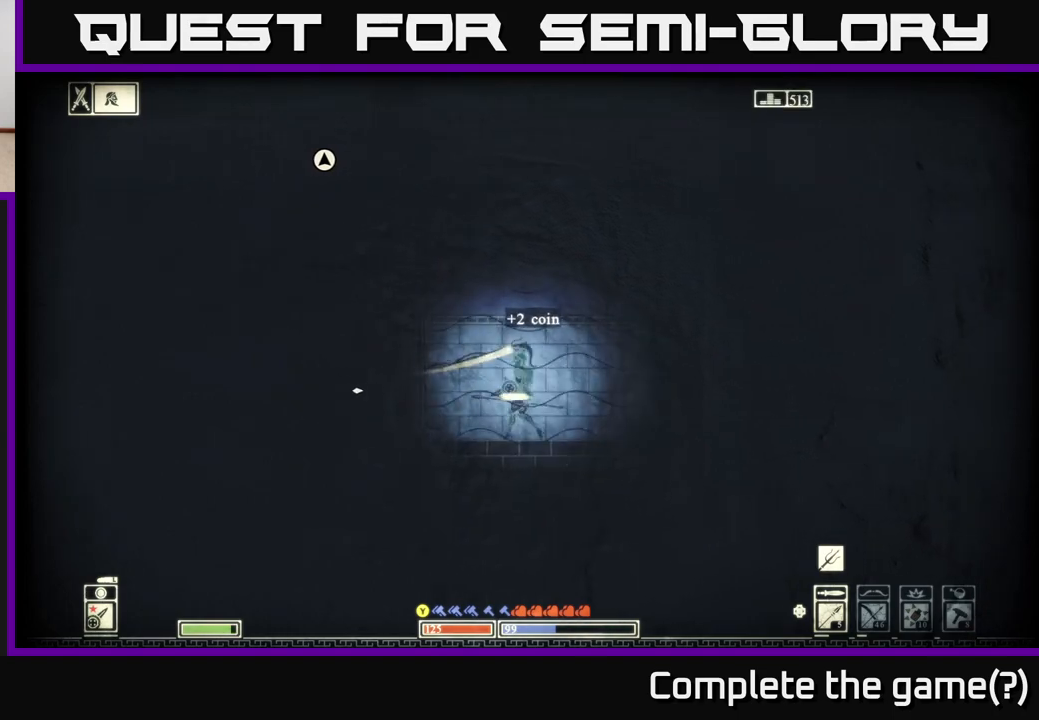
{"buttons": [], "left_stick": "left", "right_stick": "left", "events": [[133, "left_stick", "center"], [217, "left_stick", "right"], [350, "left_stick", "left"]]}